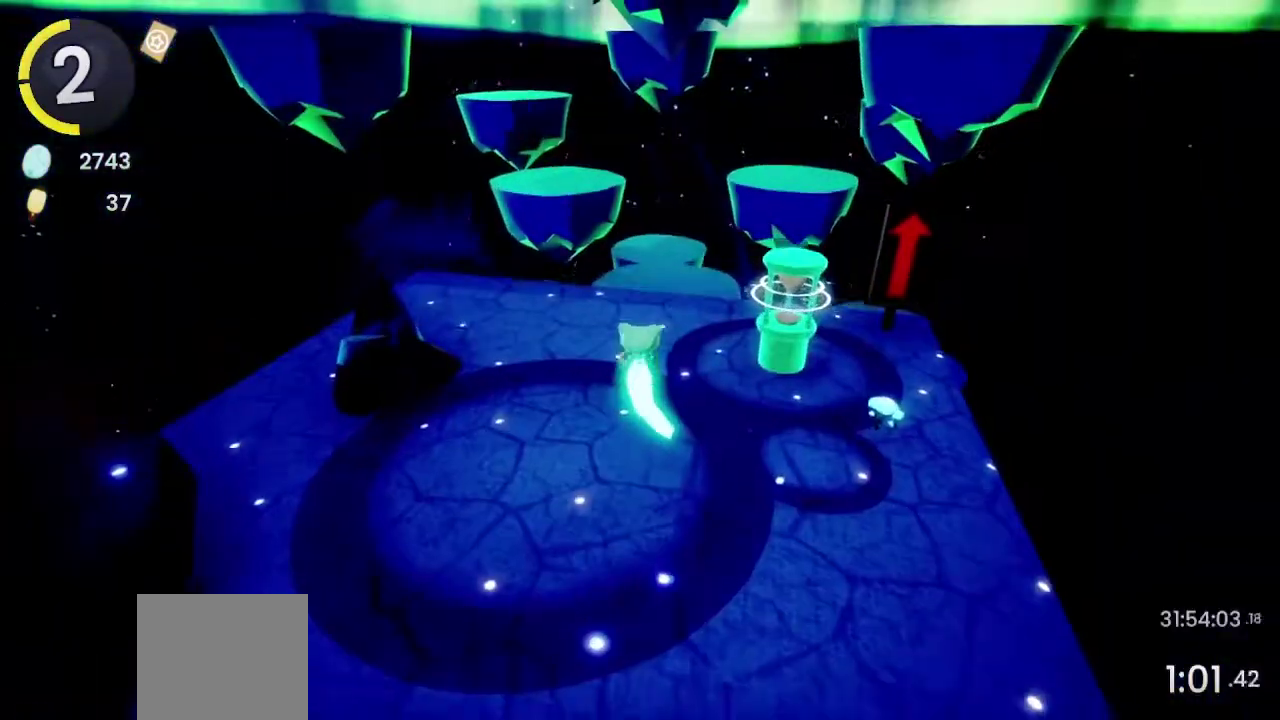
Gameplay with a controller (PlayStation layout); each line is a JSON object with the inputs held at the frame after it. "events" lists button and stick changes between this image and that frame as [ms after this image, input, new state], when the widget could be followed in between.
{"buttons": [], "left_stick": "up", "right_stick": "center", "events": [[34, "left_stick", "up-right"], [34, "right_stick", "right"], [100, "right_stick", "center"], [334, "CROSS", "down"], [334, "left_stick", "center"], [467, "CROSS", "up"], [467, "left_stick", "up"]]}
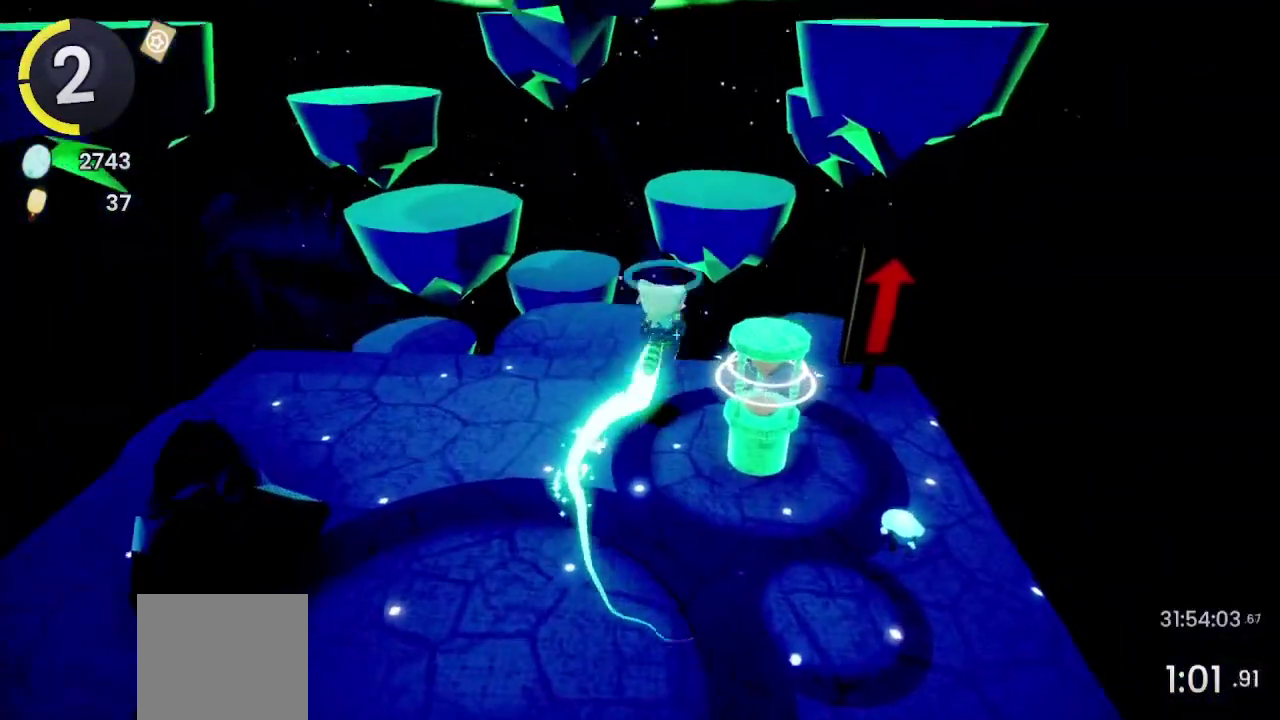
{"buttons": [], "left_stick": "up-right", "right_stick": "center", "events": [[67, "L1", "down"], [67, "L2", "down"], [234, "CROSS", "down"], [234, "L1", "up"], [234, "L2", "up"], [367, "left_stick", "up-right"], [467, "CROSS", "up"]]}
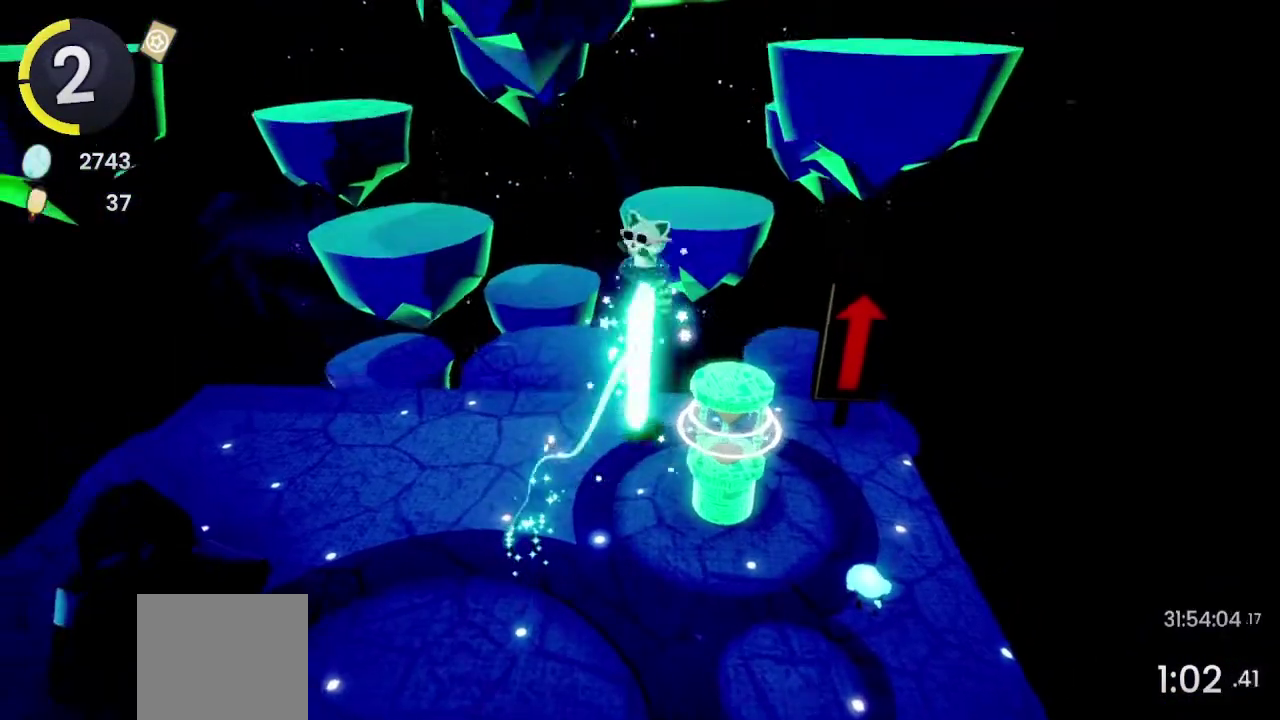
{"buttons": ["SQUARE"], "left_stick": "up-right", "right_stick": "center", "events": [[167, "CROSS", "down"], [334, "CROSS", "up"], [500, "SQUARE", "down"]]}
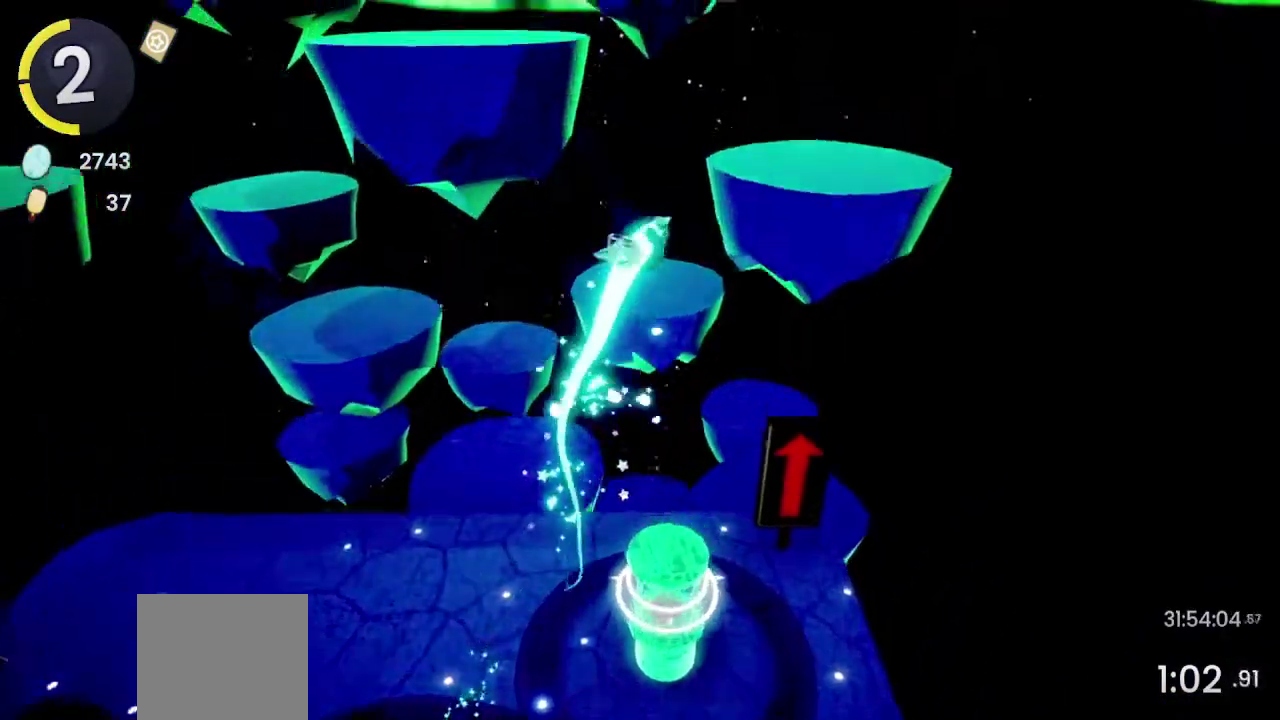
{"buttons": [], "left_stick": "down", "right_stick": "left", "events": [[67, "SQUARE", "up"], [167, "R2", "down"], [200, "CROSS", "down"], [334, "R2", "up"], [367, "CROSS", "up"], [434, "left_stick", "down-right"], [434, "right_stick", "left"], [500, "left_stick", "down"]]}
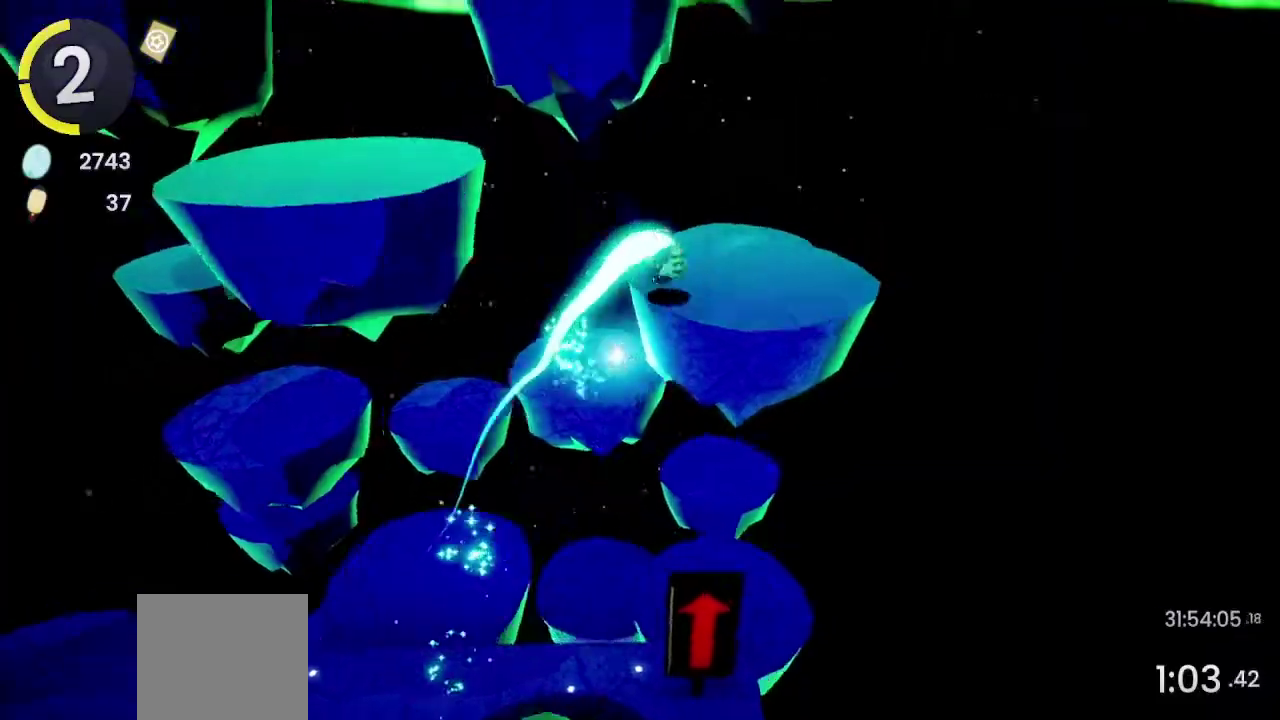
{"buttons": ["CROSS"], "left_stick": "up-left", "right_stick": "center", "events": [[200, "left_stick", "left"], [267, "left_stick", "up-left"], [300, "right_stick", "center"], [400, "CROSS", "down"]]}
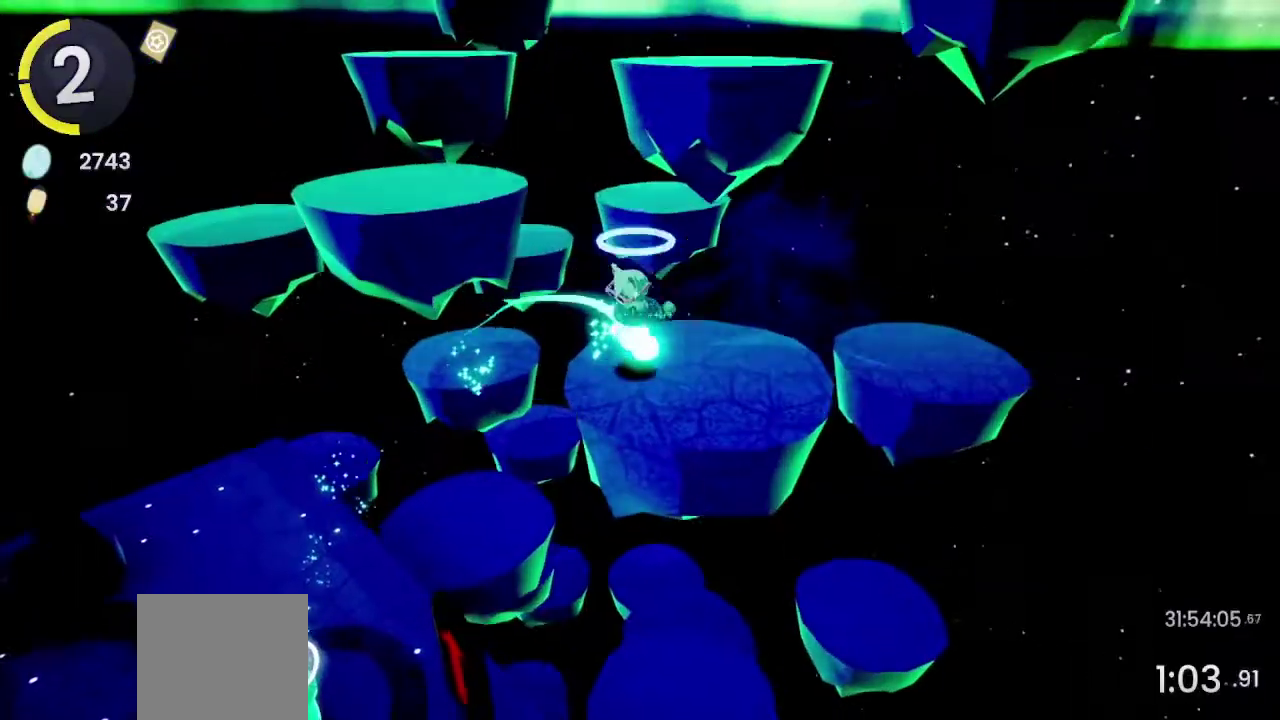
{"buttons": [], "left_stick": "up-left", "right_stick": "center", "events": [[100, "CROSS", "up"], [234, "CROSS", "down"], [367, "CROSS", "up"]]}
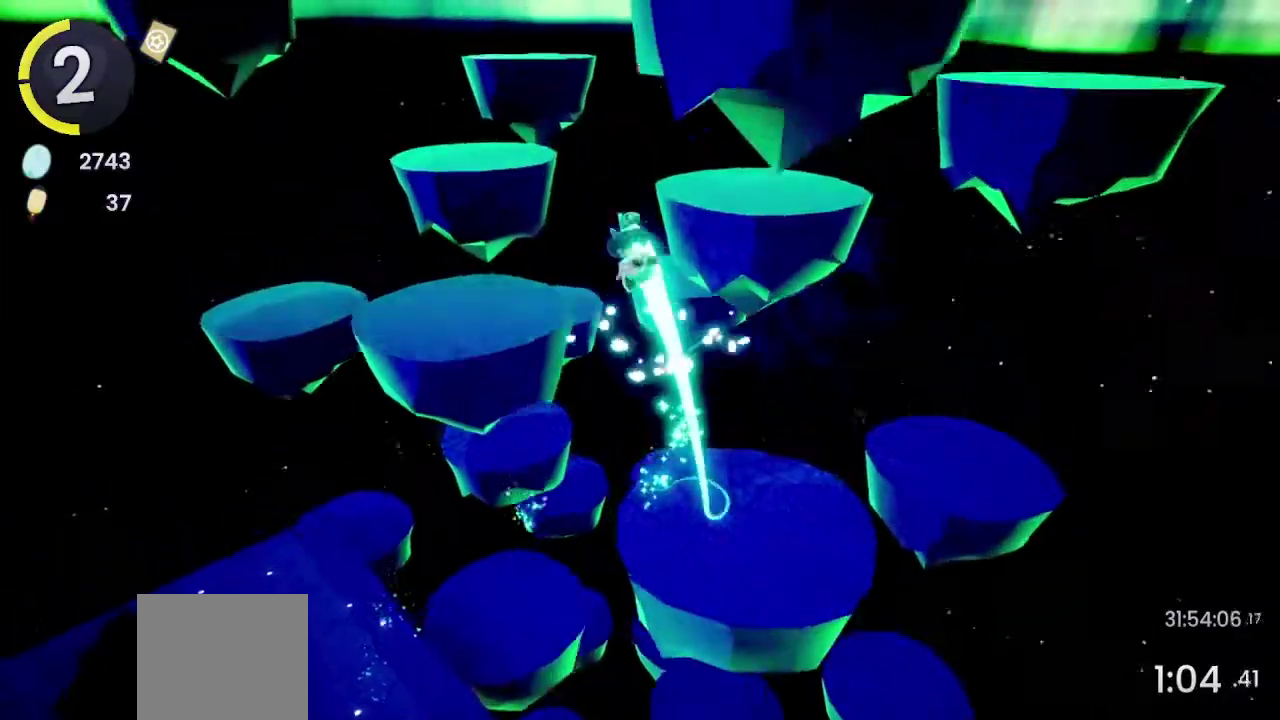
{"buttons": [], "left_stick": "left", "right_stick": "center", "events": [[67, "right_stick", "right"], [167, "left_stick", "left"], [234, "right_stick", "up-right"], [334, "right_stick", "center"]]}
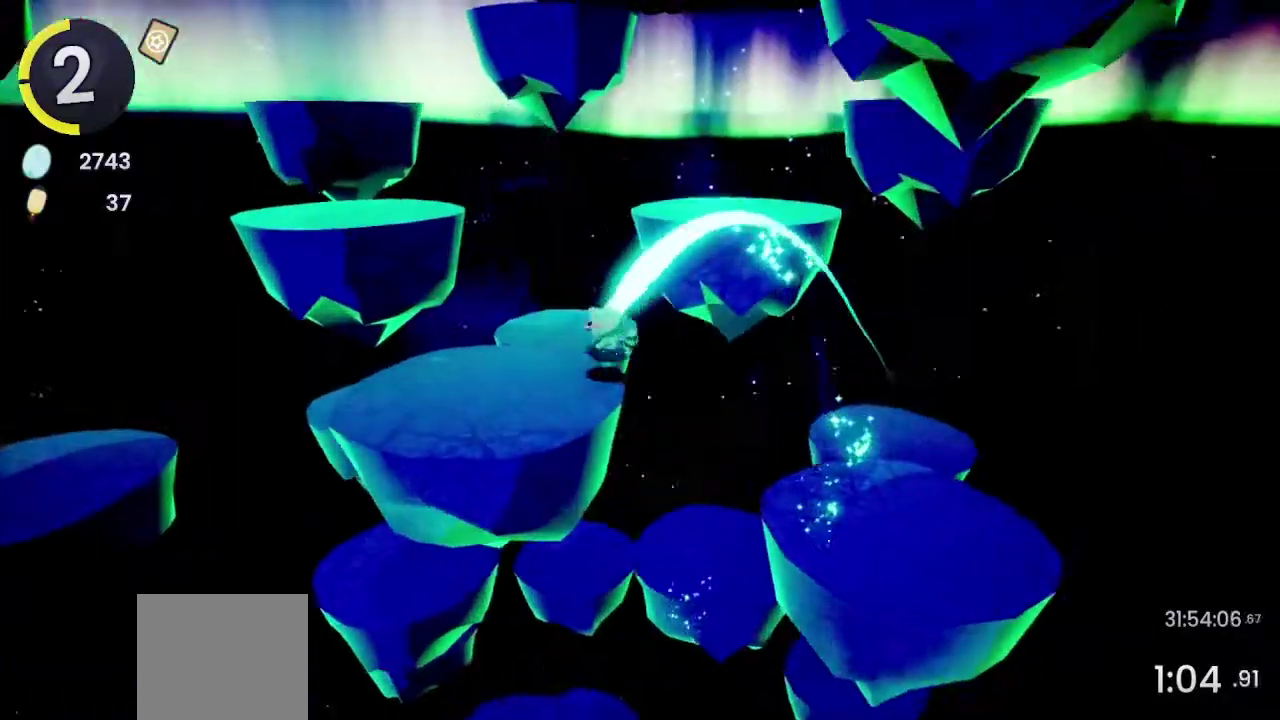
{"buttons": [], "left_stick": "up", "right_stick": "center", "events": [[67, "left_stick", "up-left"], [100, "CROSS", "down"], [400, "CROSS", "up"], [434, "left_stick", "up"]]}
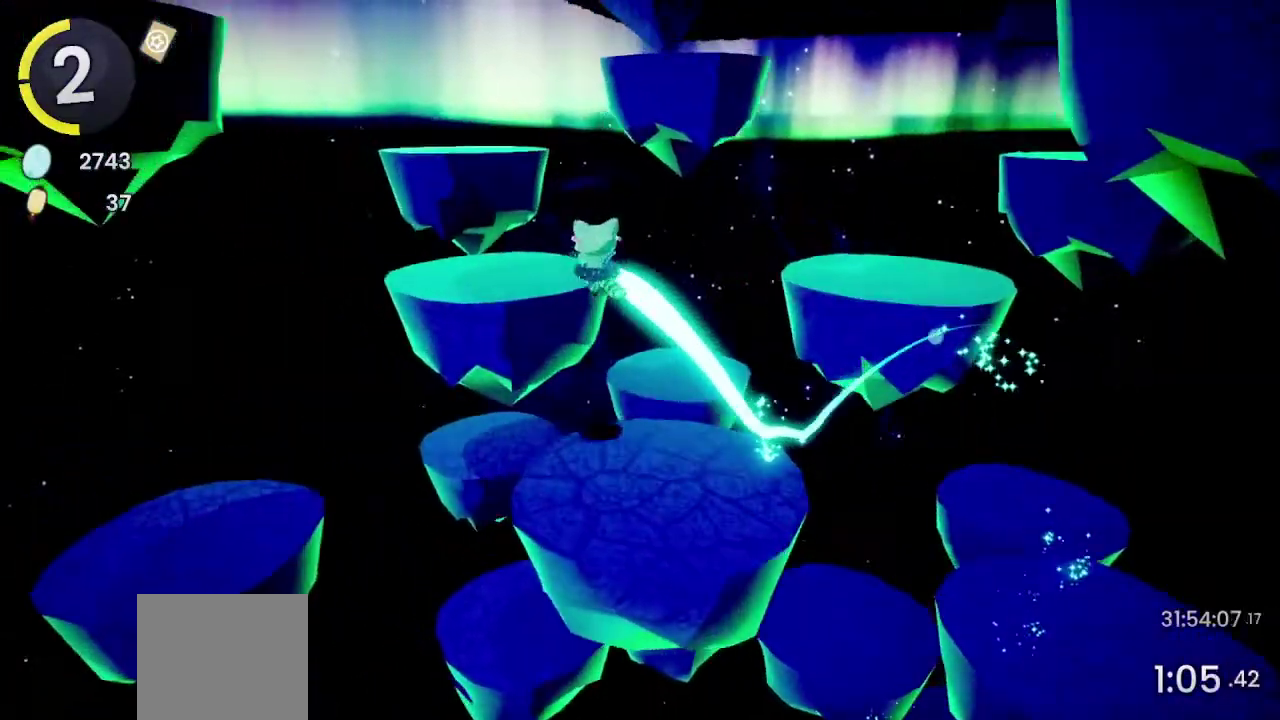
{"buttons": [], "left_stick": "up-right", "right_stick": "center", "events": [[100, "CROSS", "down"], [267, "CROSS", "up"], [467, "left_stick", "up-right"]]}
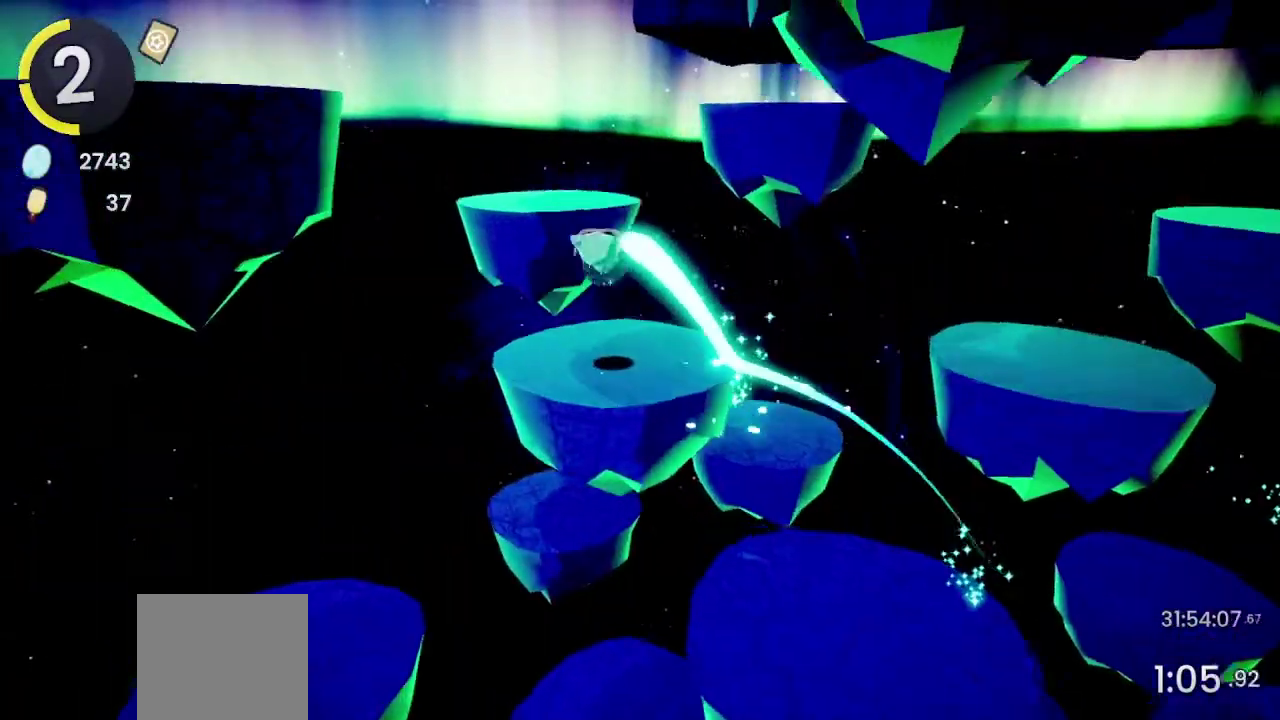
{"buttons": ["CROSS", "L2"], "left_stick": "up", "right_stick": "center"}
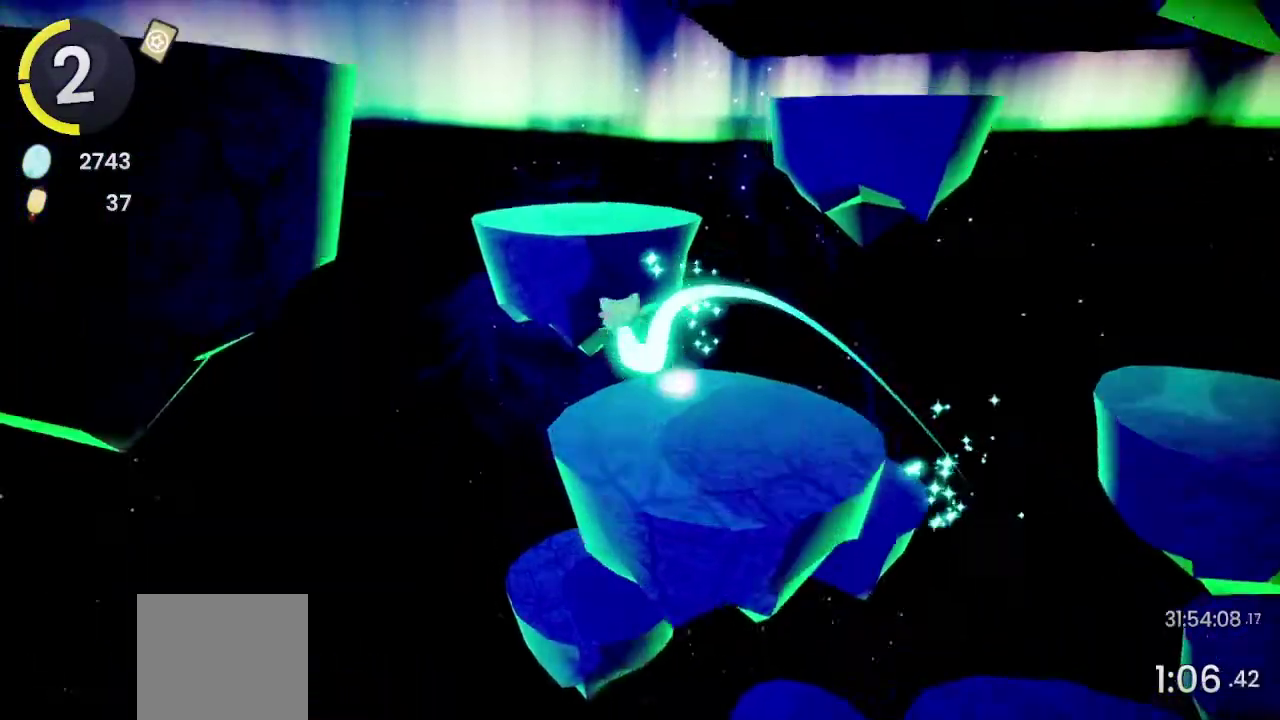
{"buttons": ["CROSS"], "left_stick": "up-left", "right_stick": "center"}
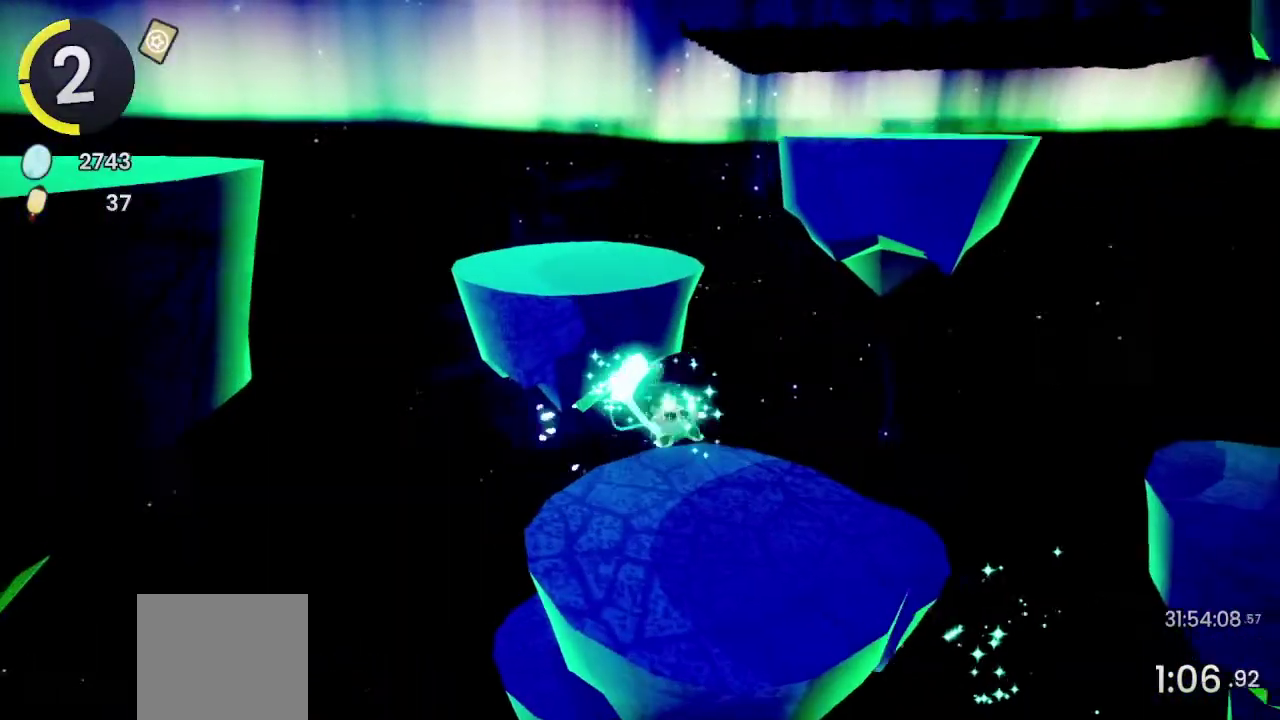
{"buttons": ["CROSS"], "left_stick": "up", "right_stick": "center"}